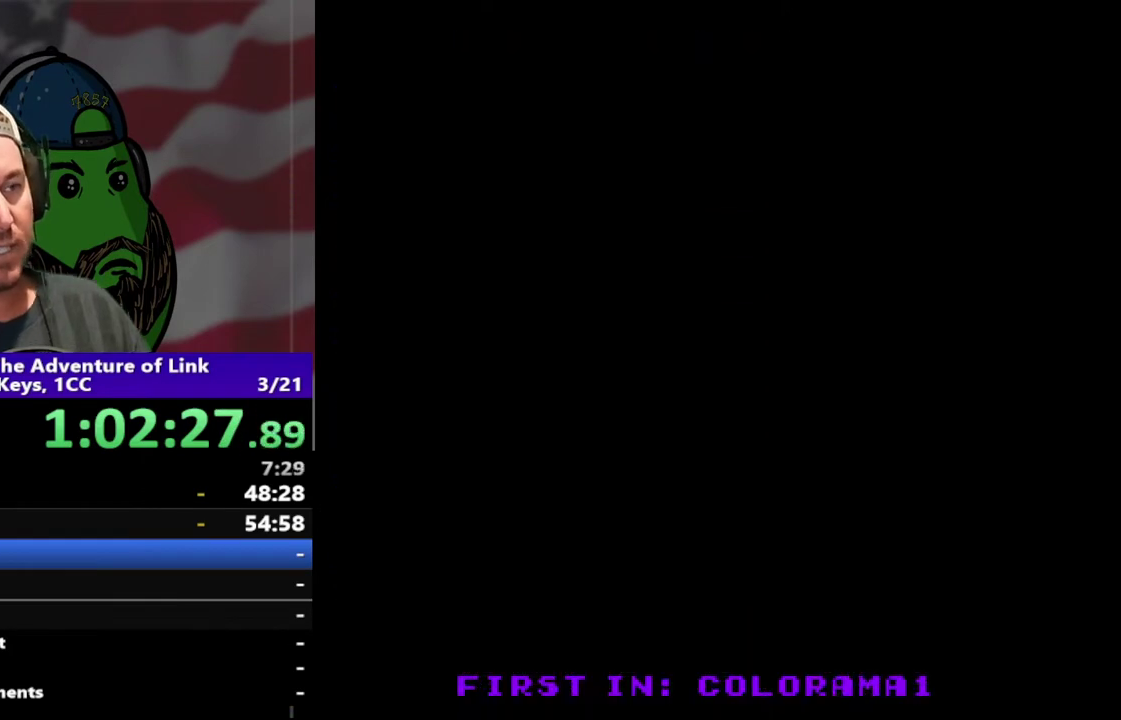
Gameplay with a controller (Nintendo layout); each line is a JSON object with the inputs held at the frame after it. "events" lists button and stick changes between this image and that frame as [ms after this image, input, new state], when the widget could be followed in between. Not read: L3 R3.
{"buttons": ["DPAD_UP"], "events": [[200, "DPAD_UP", "up"], [333, "DPAD_UP", "down"]]}
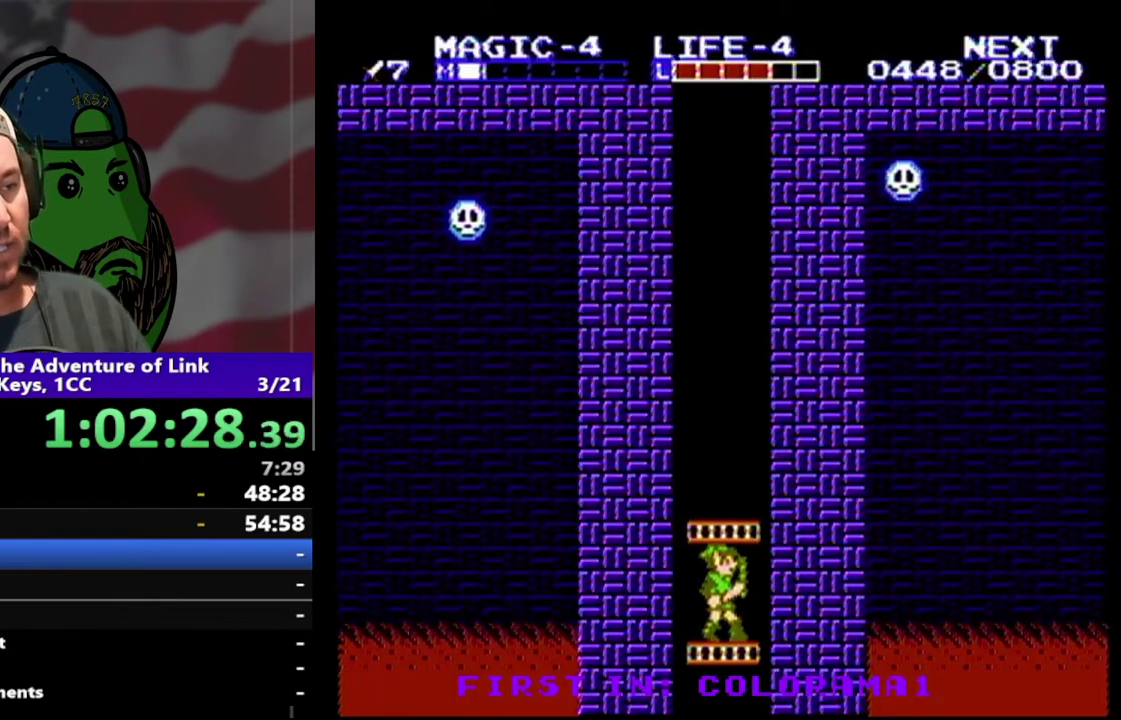
{"buttons": ["DPAD_UP"], "events": []}
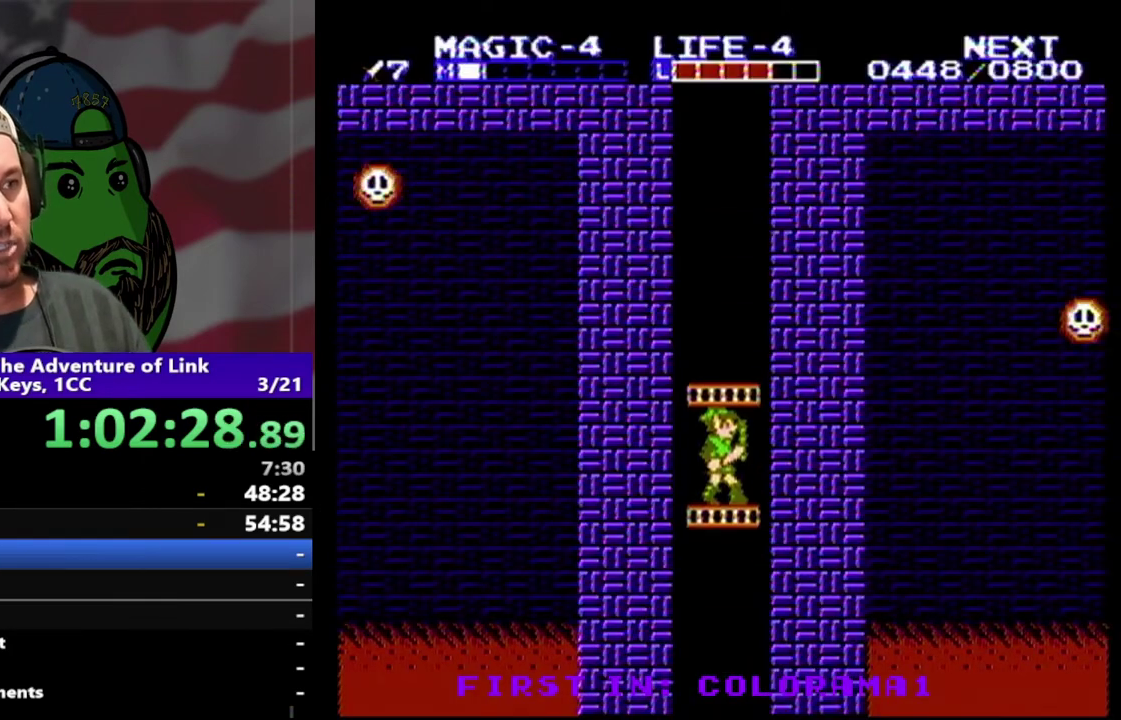
{"buttons": ["DPAD_UP"], "events": []}
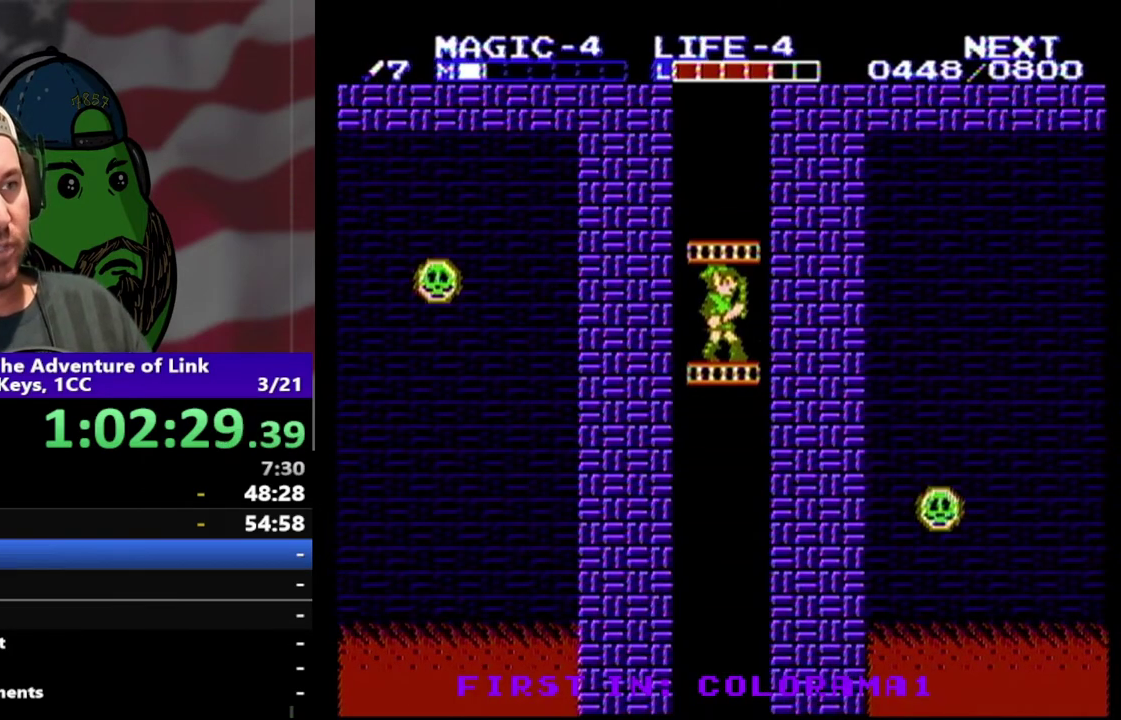
{"buttons": ["DPAD_UP"], "events": []}
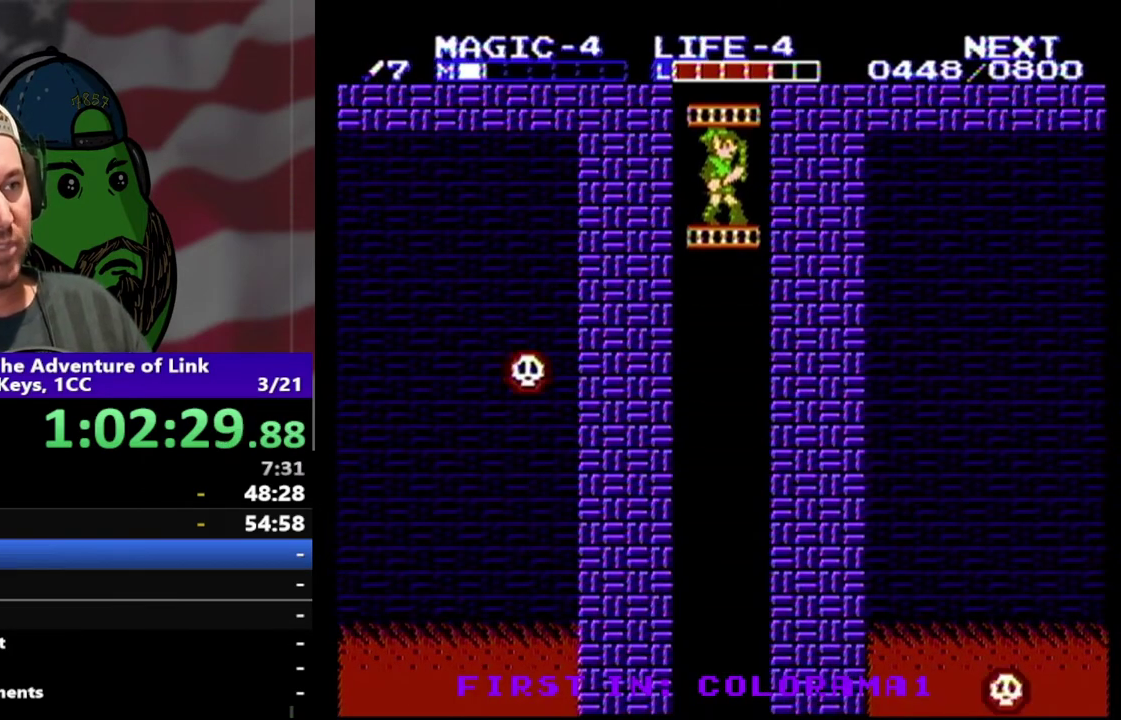
{"buttons": ["DPAD_UP"], "events": []}
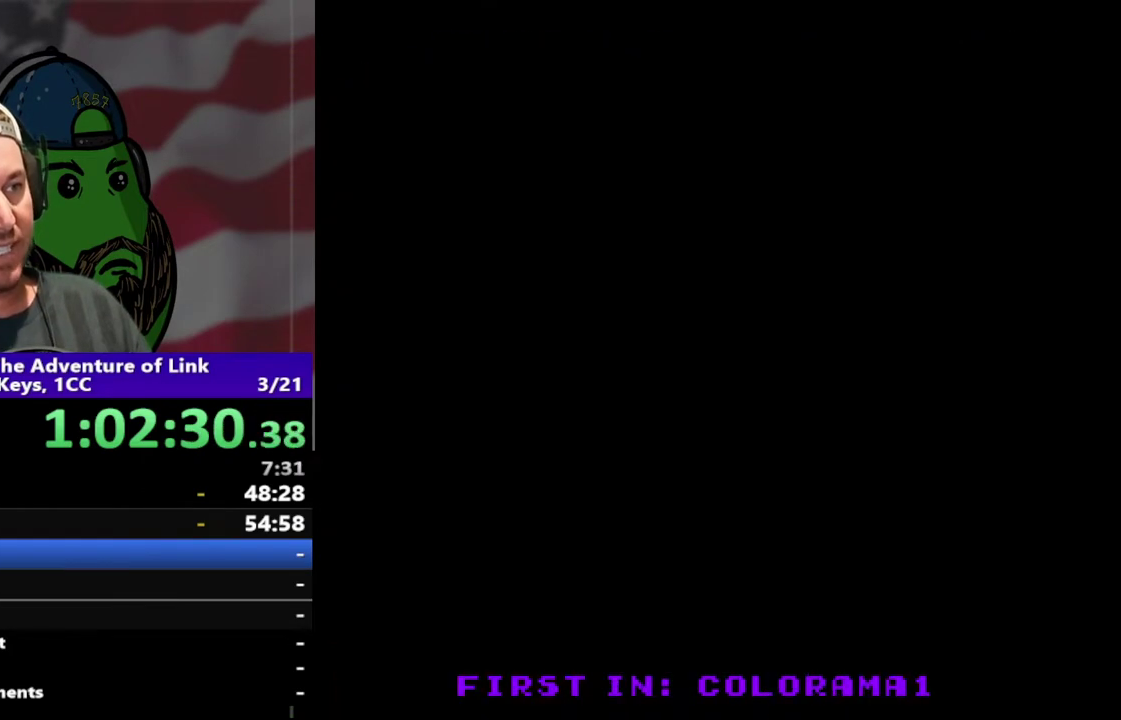
{"buttons": ["DPAD_UP"], "events": []}
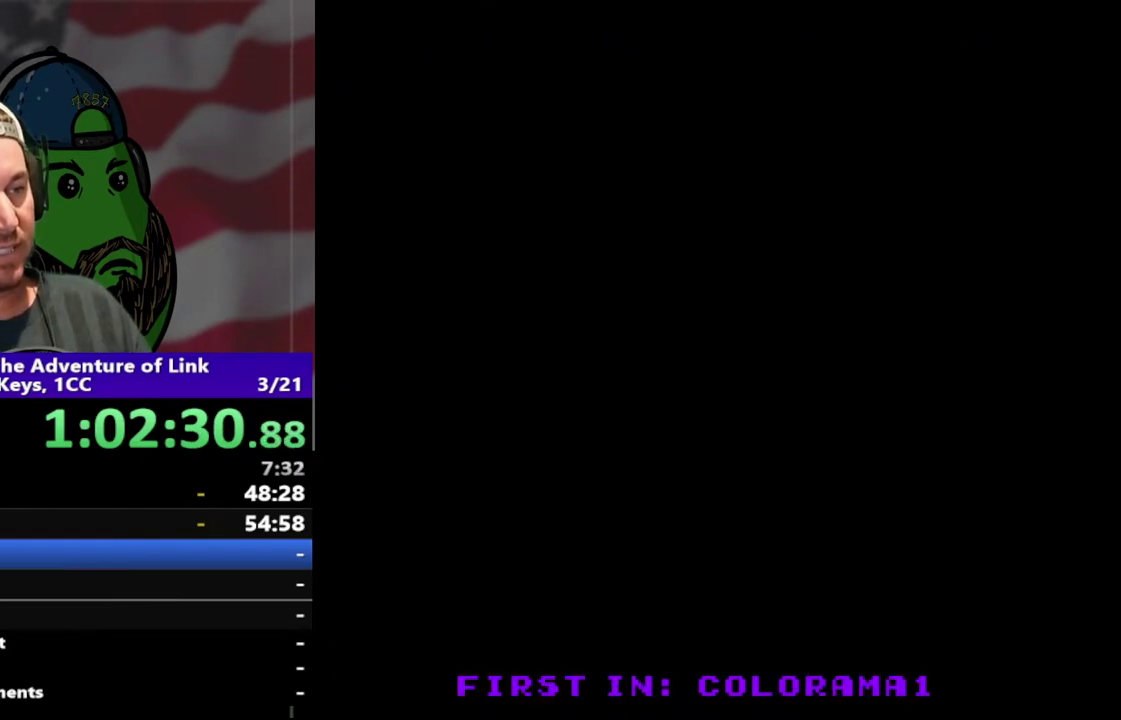
{"buttons": ["DPAD_UP"], "events": []}
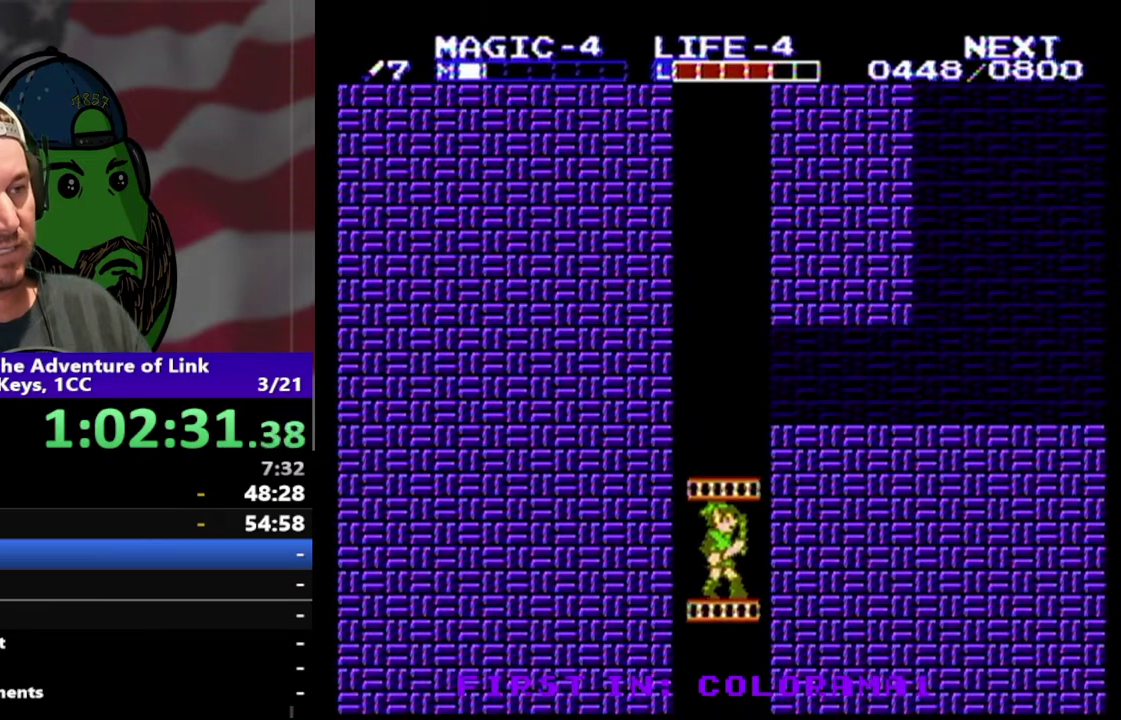
{"buttons": ["DPAD_UP"], "events": []}
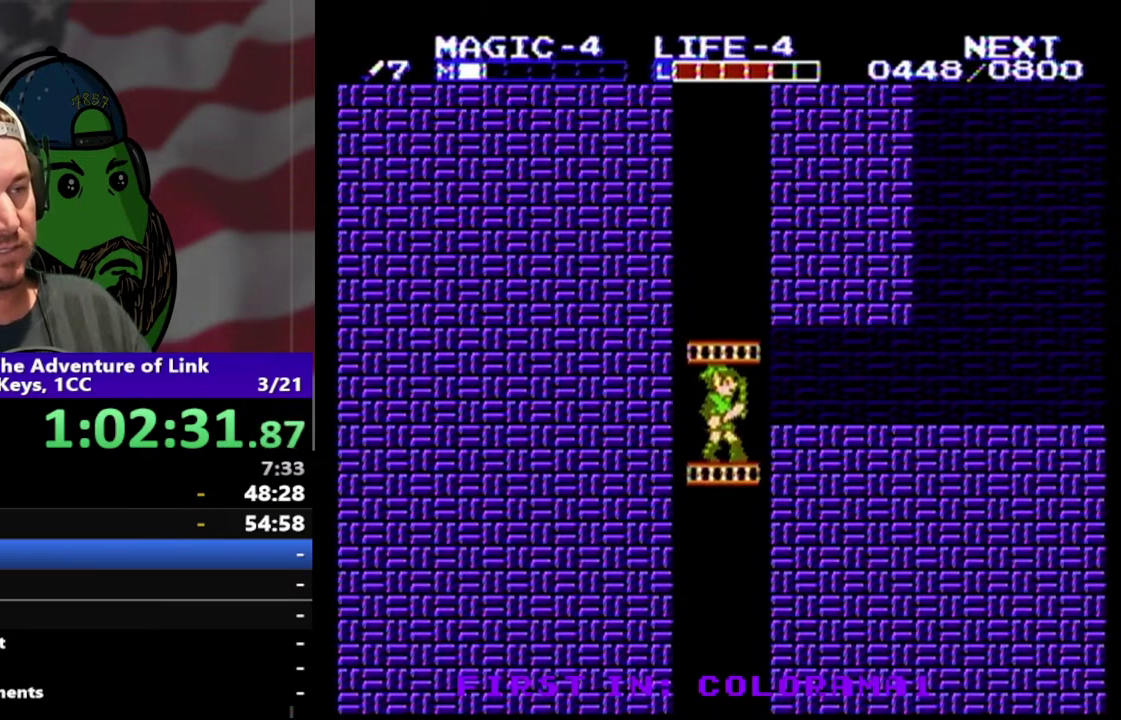
{"buttons": ["DPAD_UP"], "events": []}
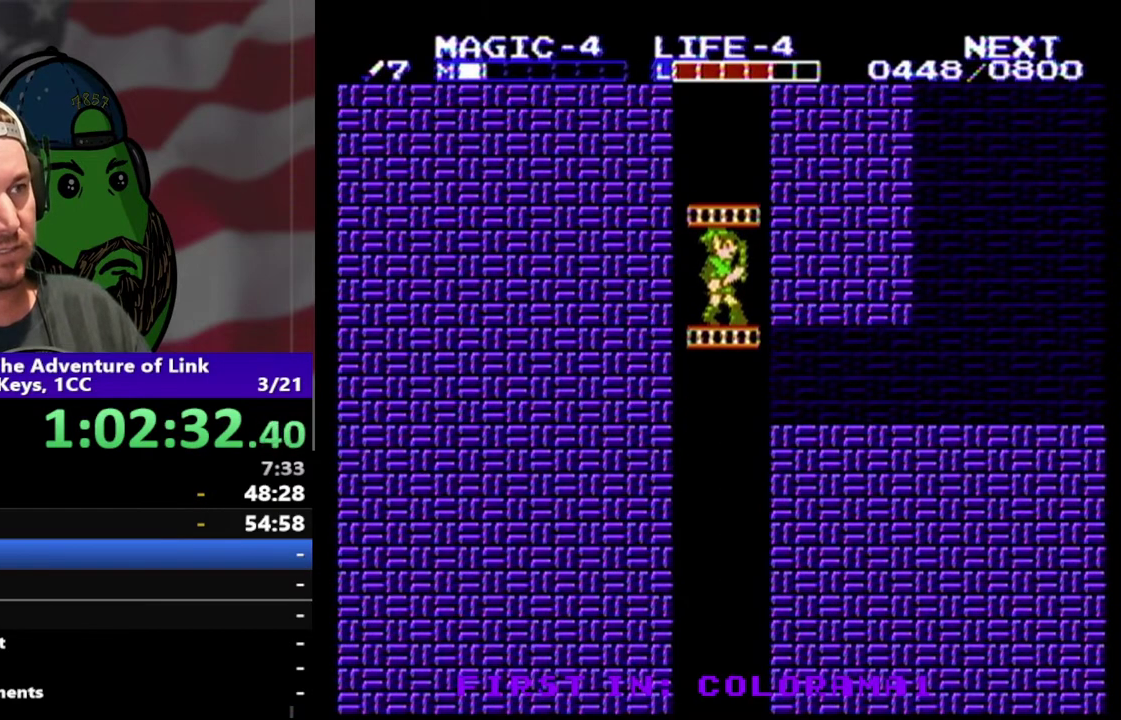
{"buttons": ["DPAD_UP"], "events": []}
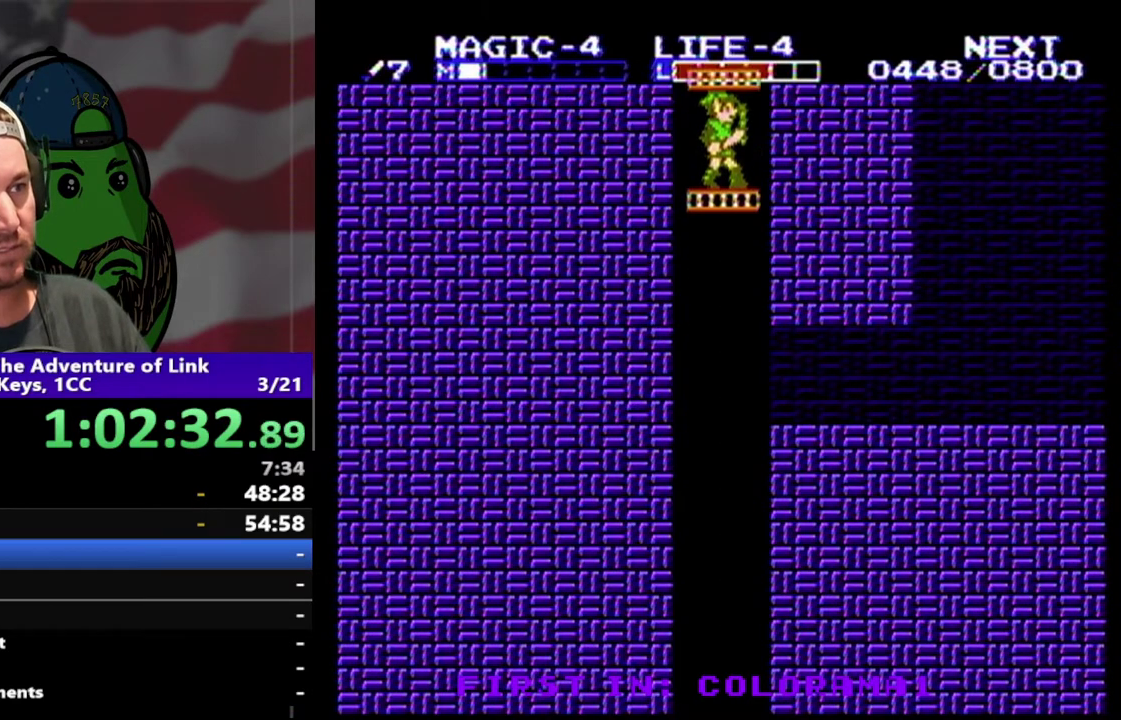
{"buttons": ["DPAD_UP"], "events": []}
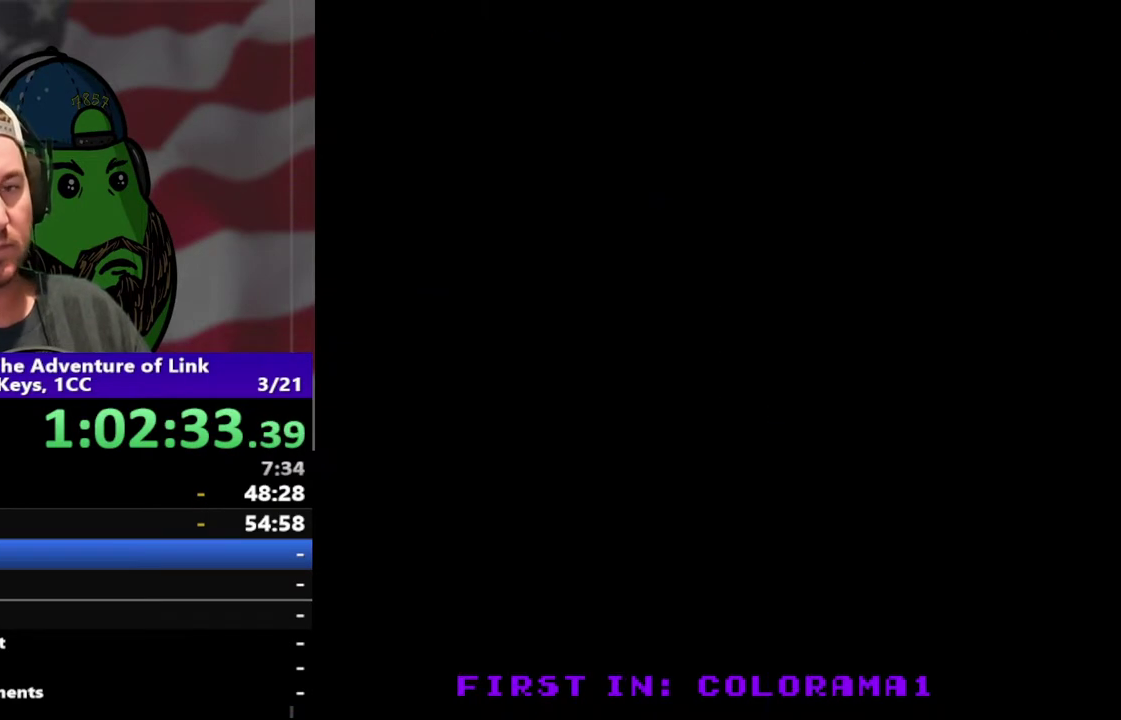
{"buttons": ["DPAD_UP"], "events": []}
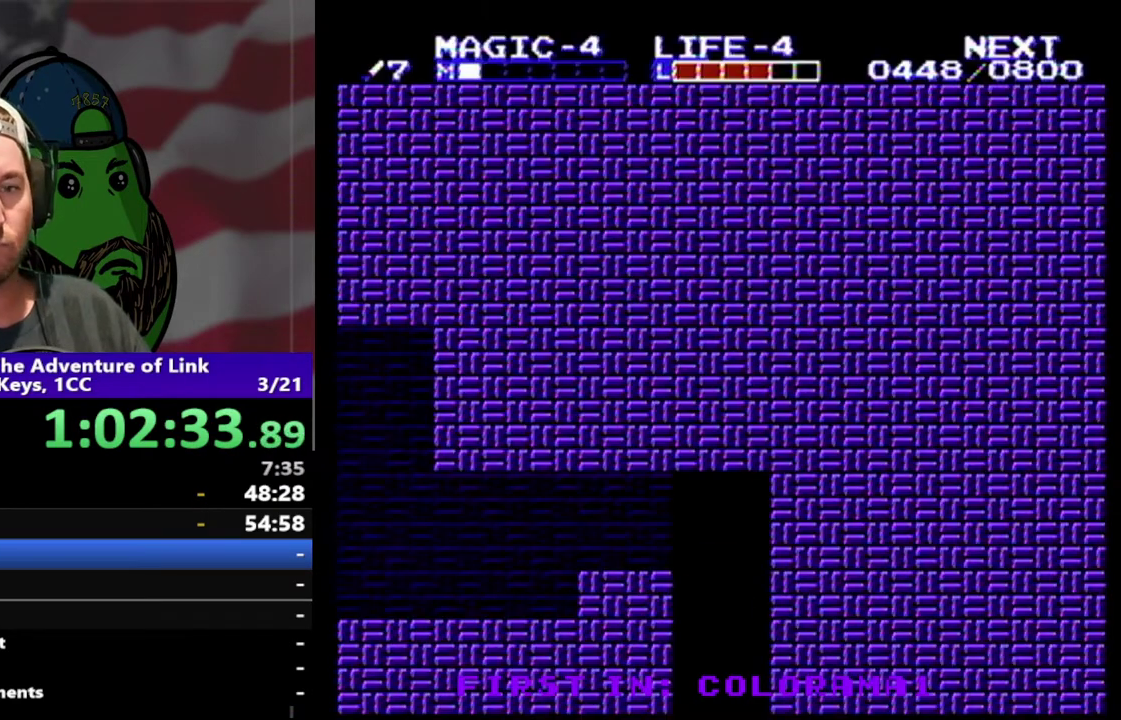
{"buttons": ["DPAD_UP"], "events": []}
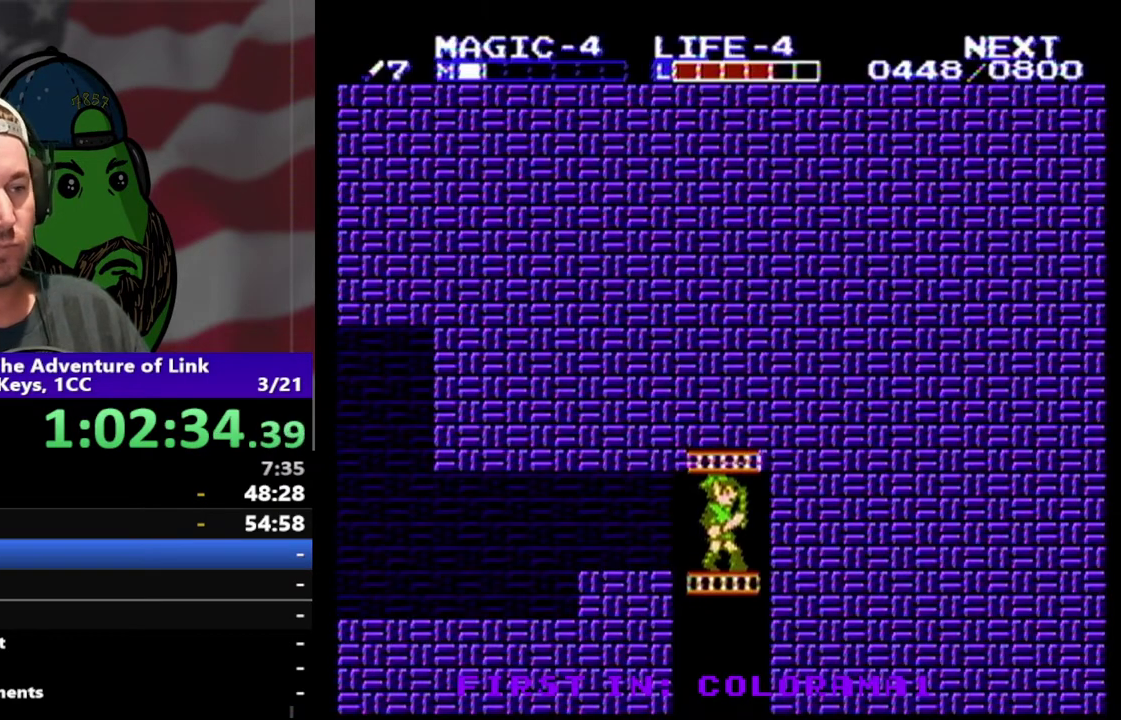
{"buttons": ["DPAD_LEFT"], "events": [[100, "DPAD_LEFT", "down"], [133, "DPAD_UP", "up"]]}
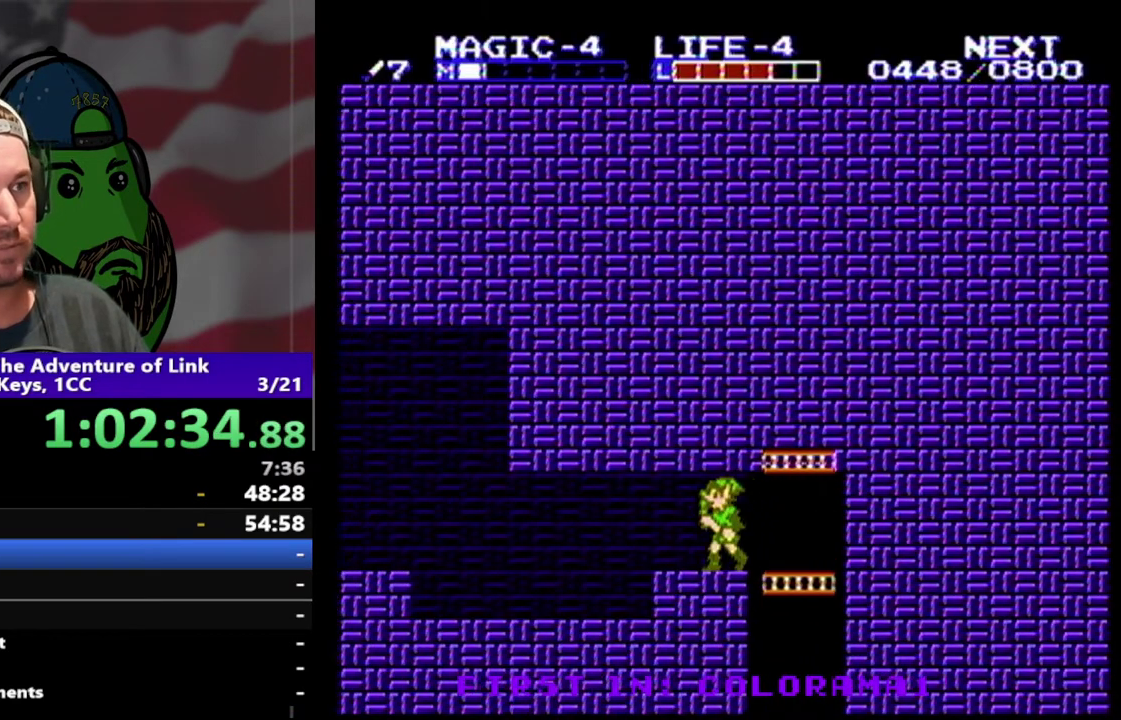
{"buttons": [], "events": [[367, "DPAD_LEFT", "up"]]}
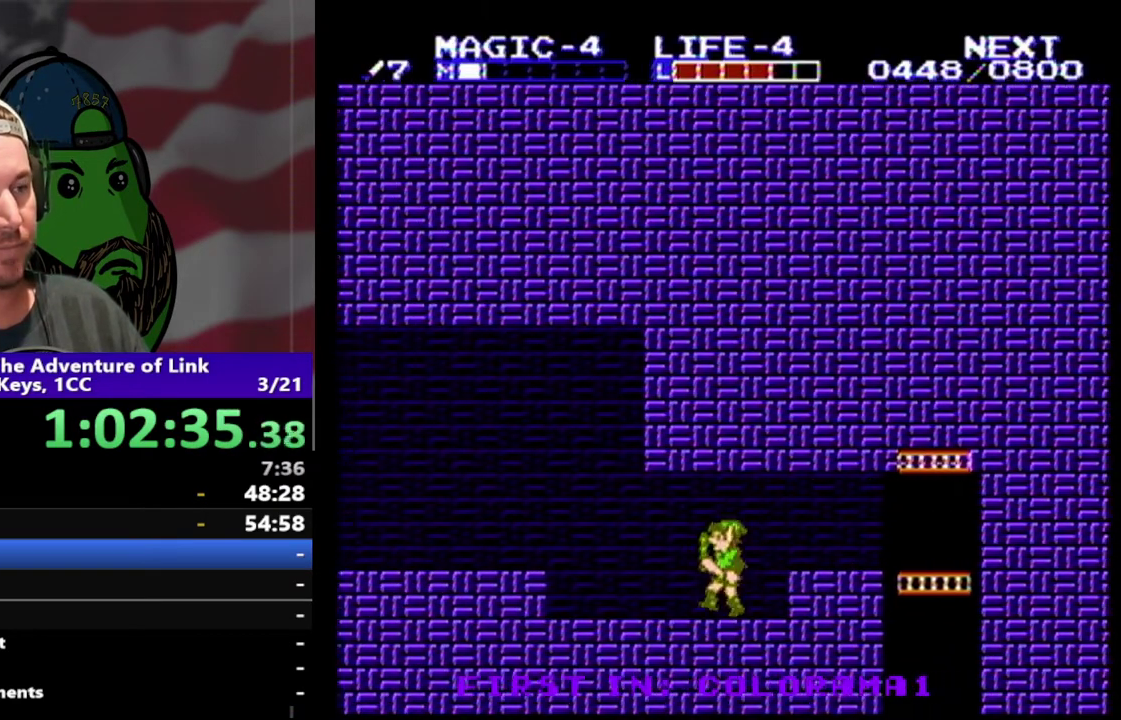
{"buttons": ["DPAD_LEFT"], "events": [[33, "DPAD_LEFT", "down"], [367, "A", "down"], [500, "A", "up"]]}
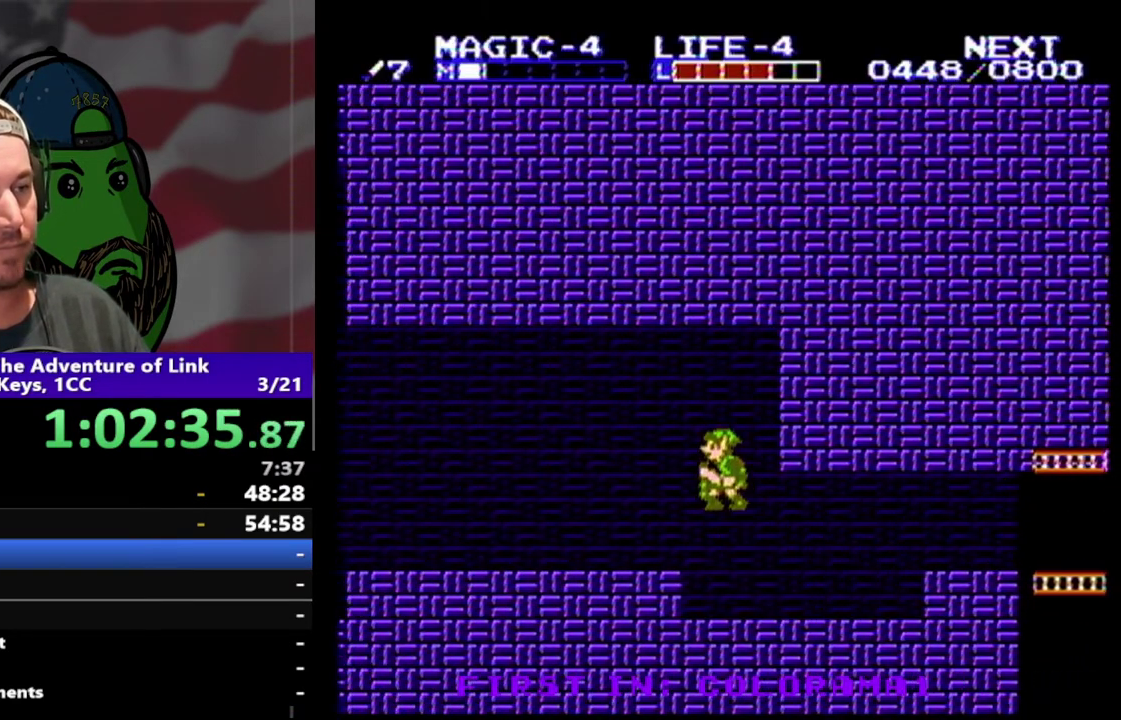
{"buttons": ["DPAD_LEFT"], "events": [[33, "DPAD_LEFT", "up"], [167, "DPAD_LEFT", "down"]]}
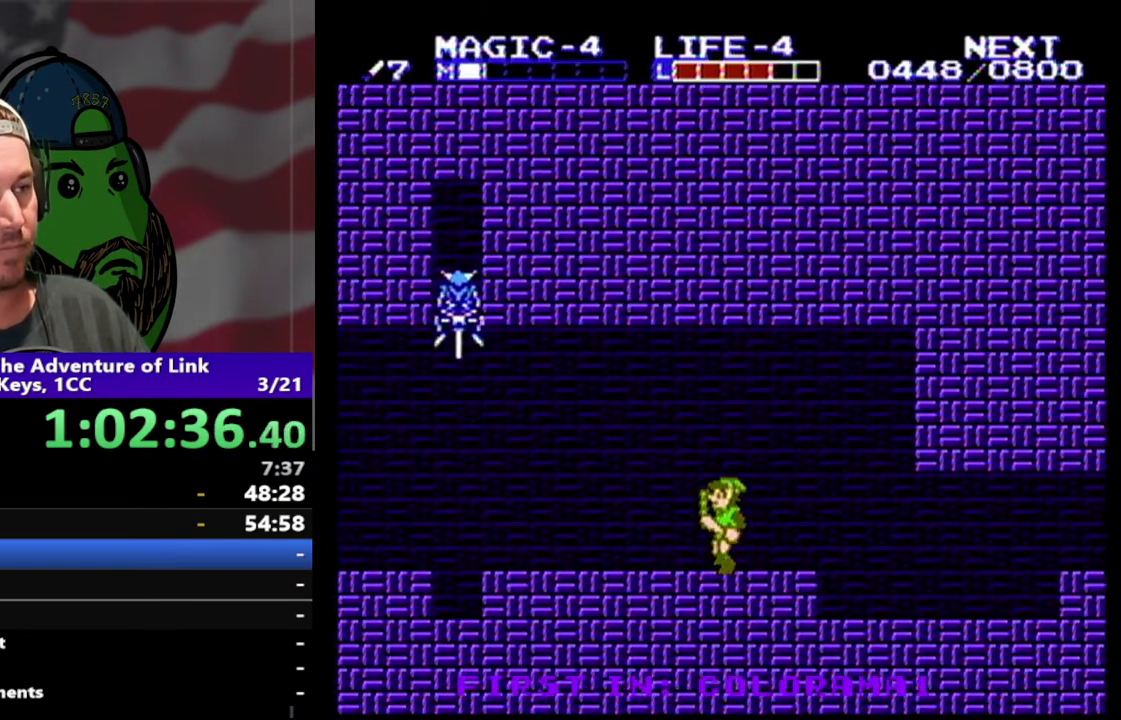
{"buttons": [], "events": [[33, "DPAD_LEFT", "up"]]}
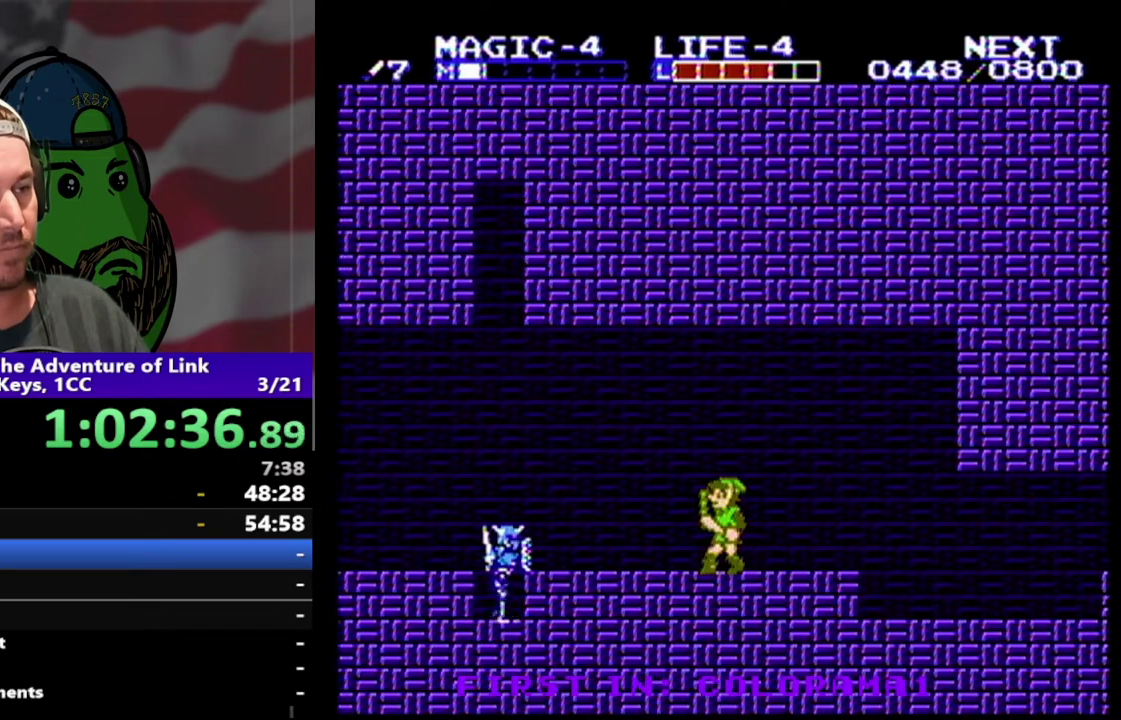
{"buttons": ["DPAD_LEFT"], "events": [[200, "DPAD_LEFT", "down"], [333, "DPAD_LEFT", "up"], [500, "DPAD_LEFT", "down"]]}
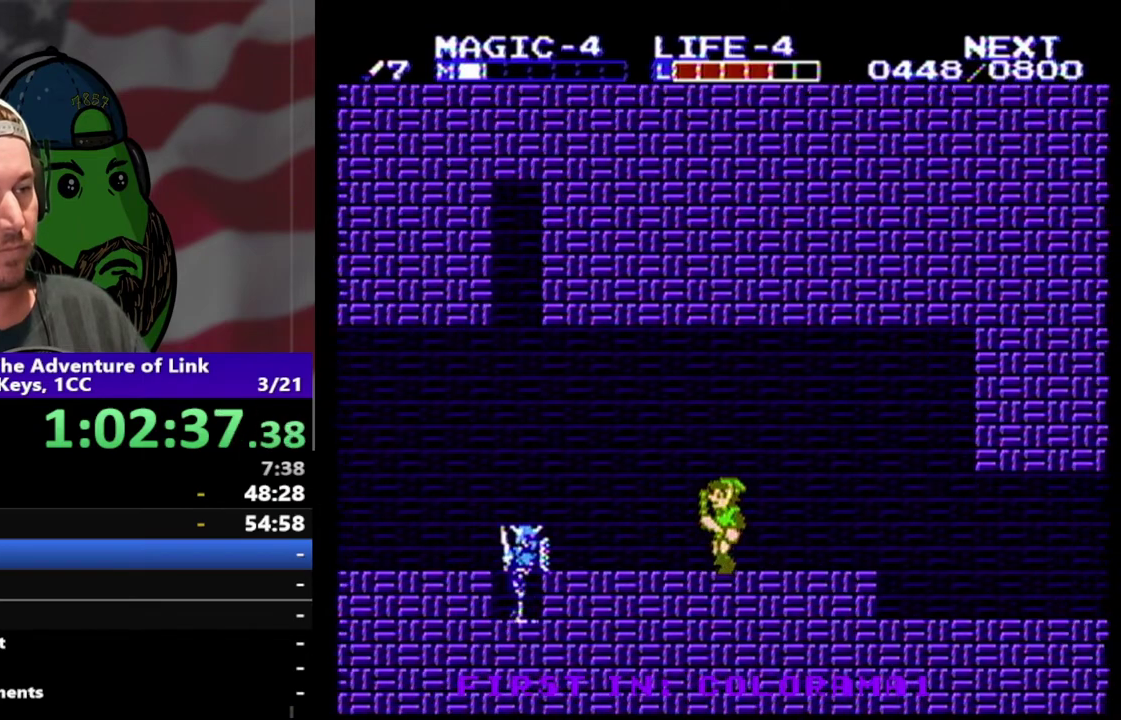
{"buttons": ["A", "DPAD_LEFT"], "events": [[500, "A", "down"]]}
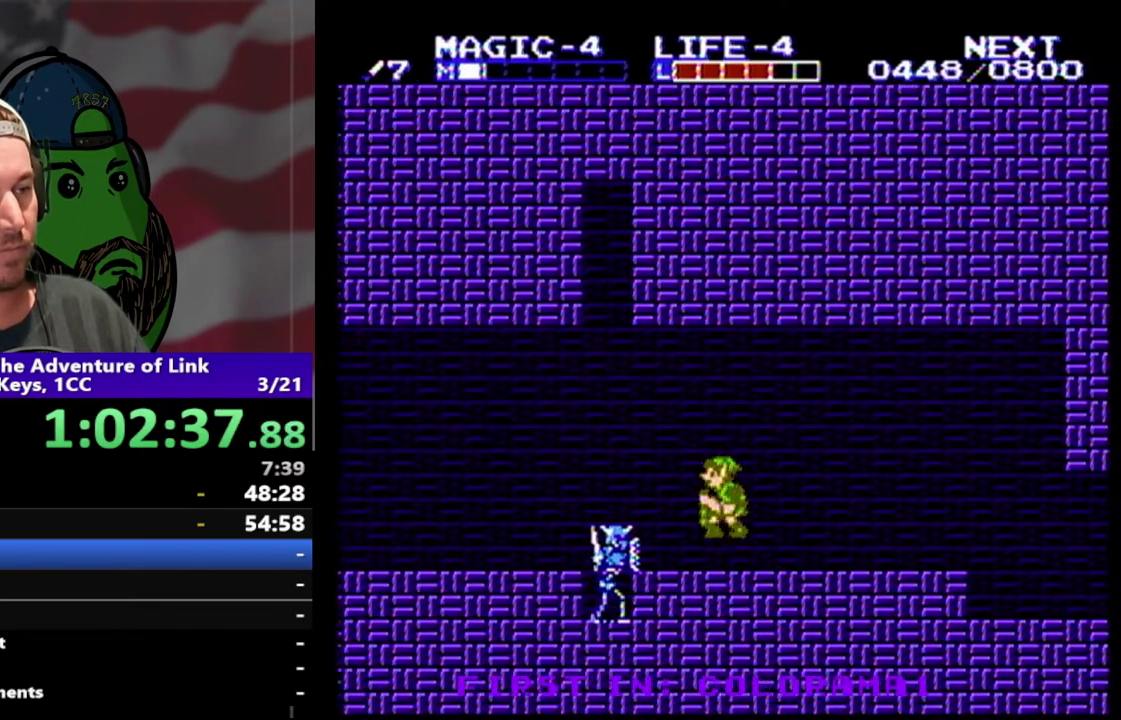
{"buttons": ["DPAD_DOWN"], "events": [[100, "DPAD_DOWN", "down"], [133, "A", "up"], [167, "DPAD_LEFT", "up"]]}
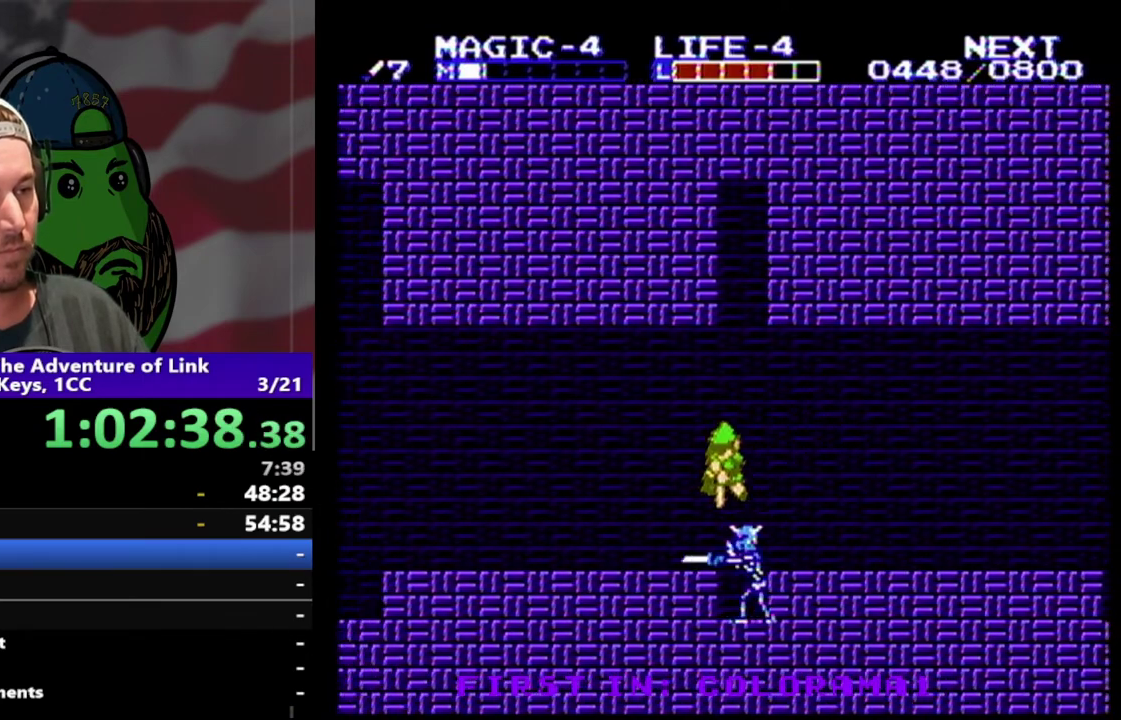
{"buttons": ["DPAD_LEFT"], "events": [[67, "DPAD_LEFT", "down"], [133, "DPAD_DOWN", "up"]]}
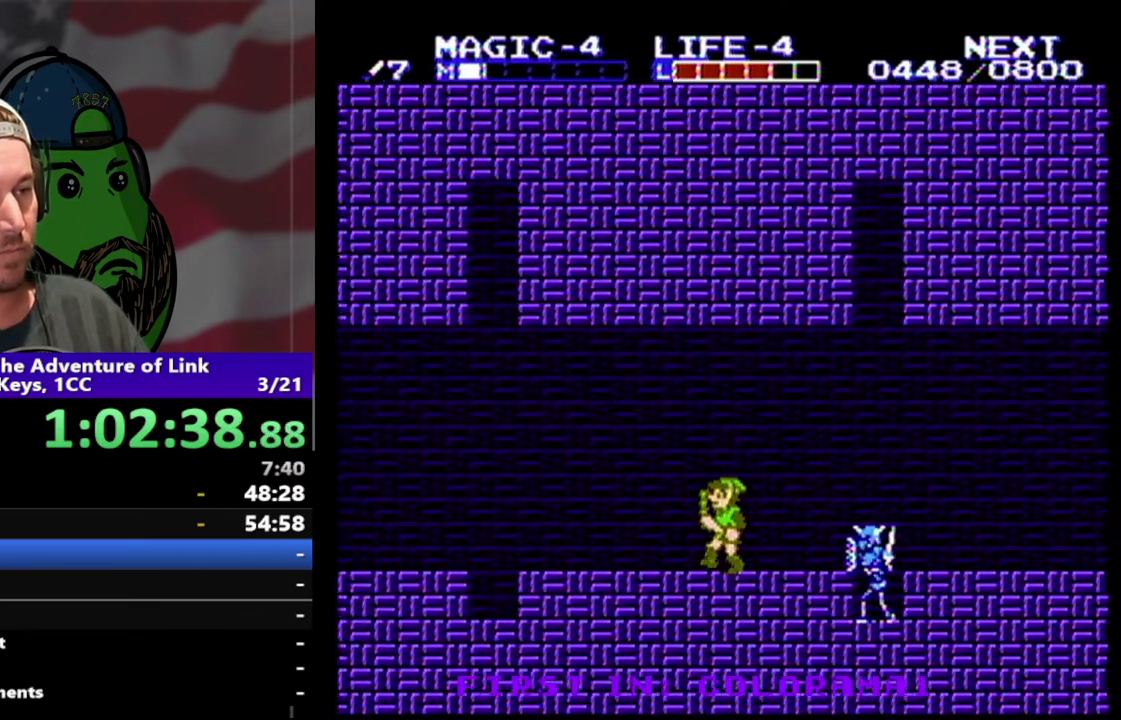
{"buttons": ["DPAD_LEFT"], "events": []}
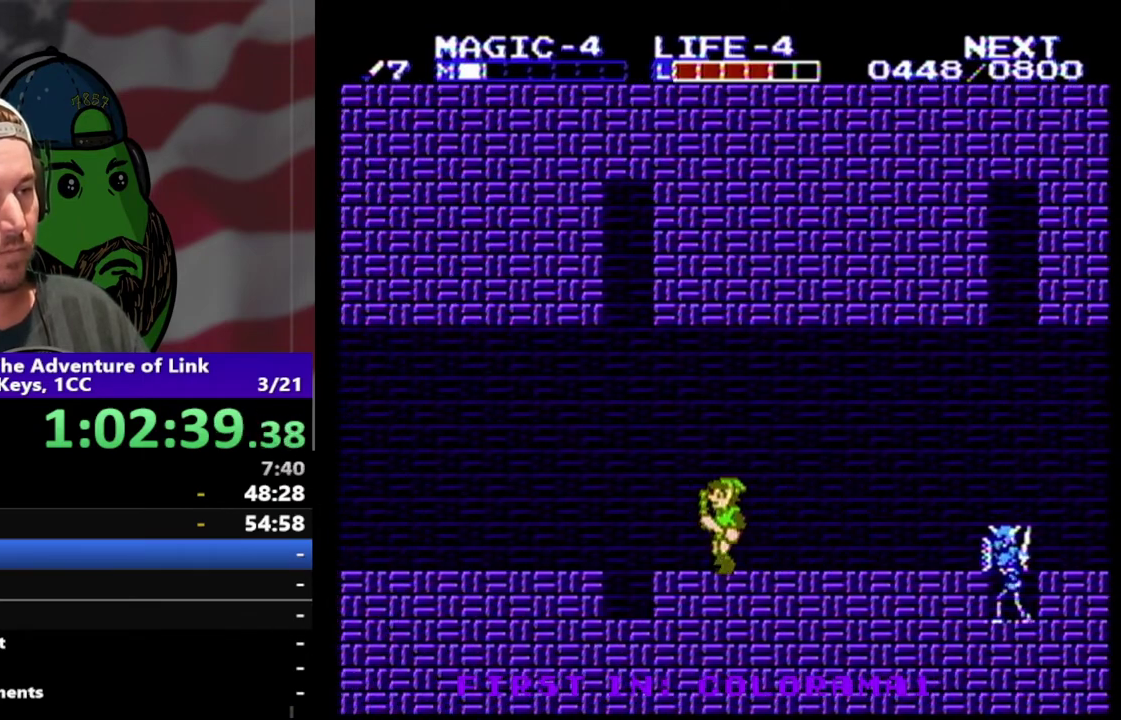
{"buttons": ["DPAD_LEFT"], "events": [[133, "A", "down"], [267, "A", "up"]]}
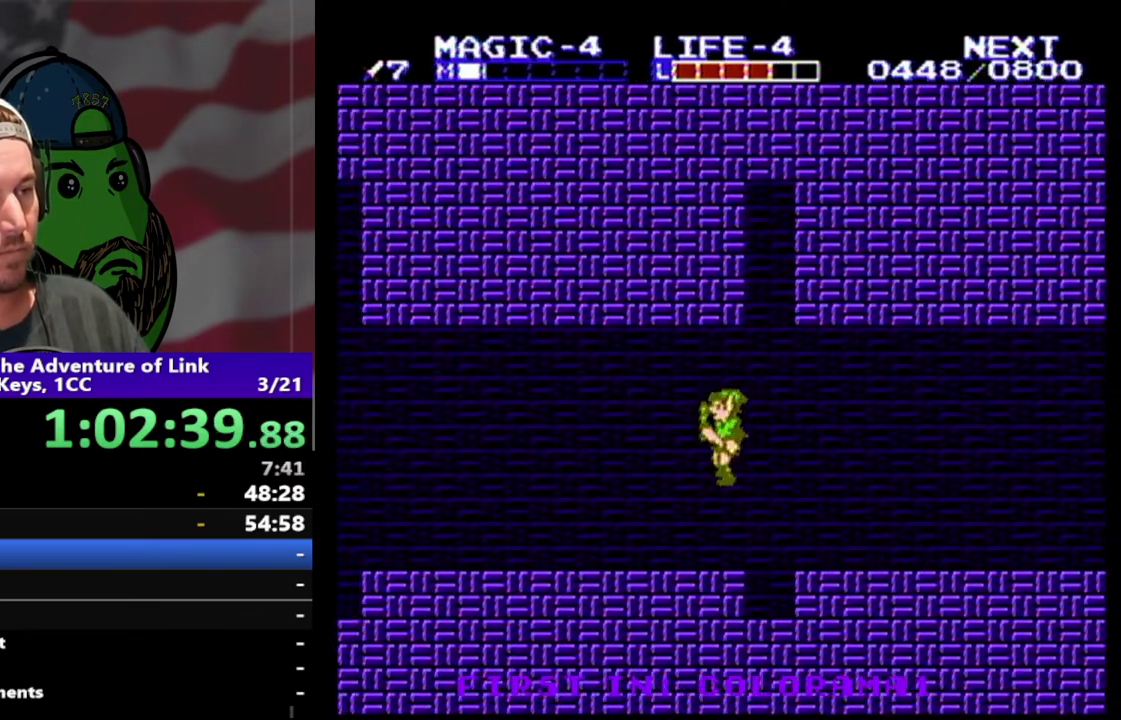
{"buttons": ["DPAD_LEFT"], "events": []}
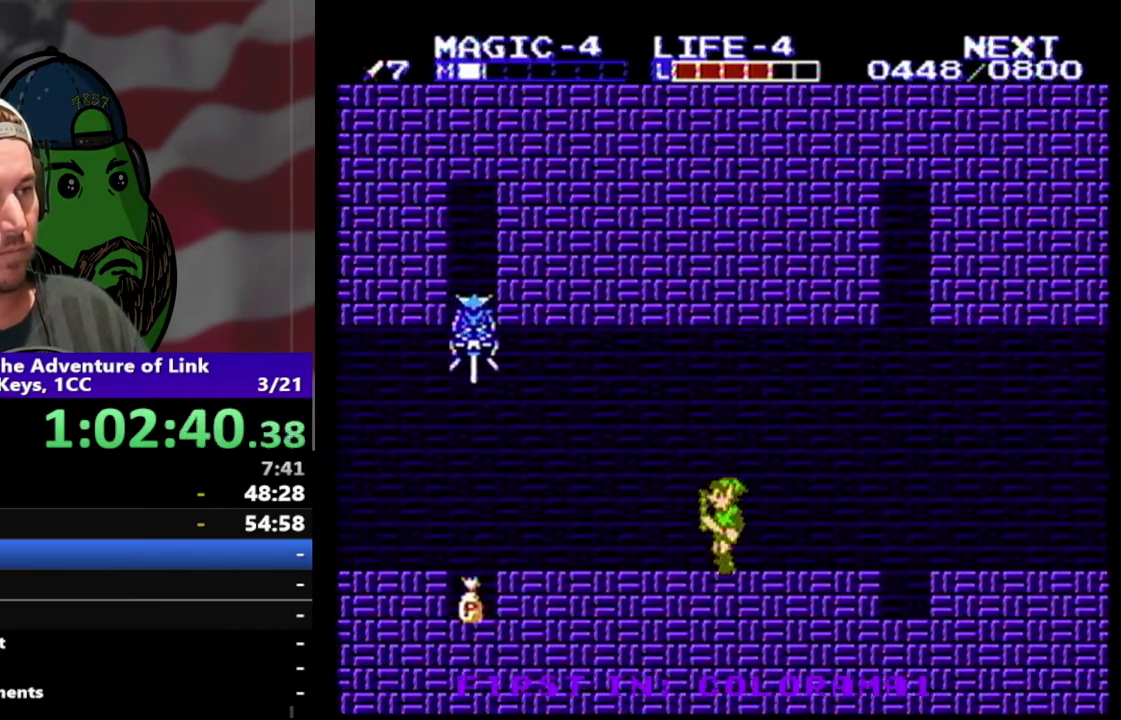
{"buttons": ["A", "DPAD_DOWN", "DPAD_LEFT"], "events": [[467, "A", "down"], [500, "DPAD_DOWN", "down"]]}
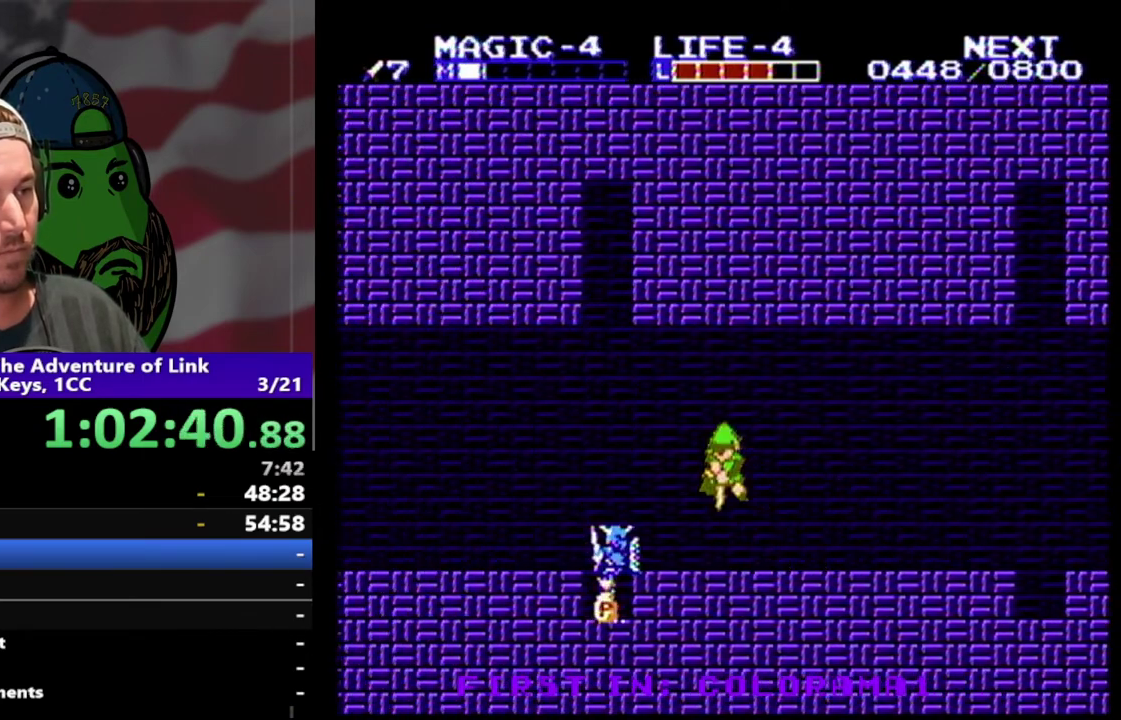
{"buttons": ["DPAD_DOWN", "DPAD_LEFT"], "events": [[100, "A", "up"], [133, "DPAD_LEFT", "up"], [433, "DPAD_LEFT", "down"]]}
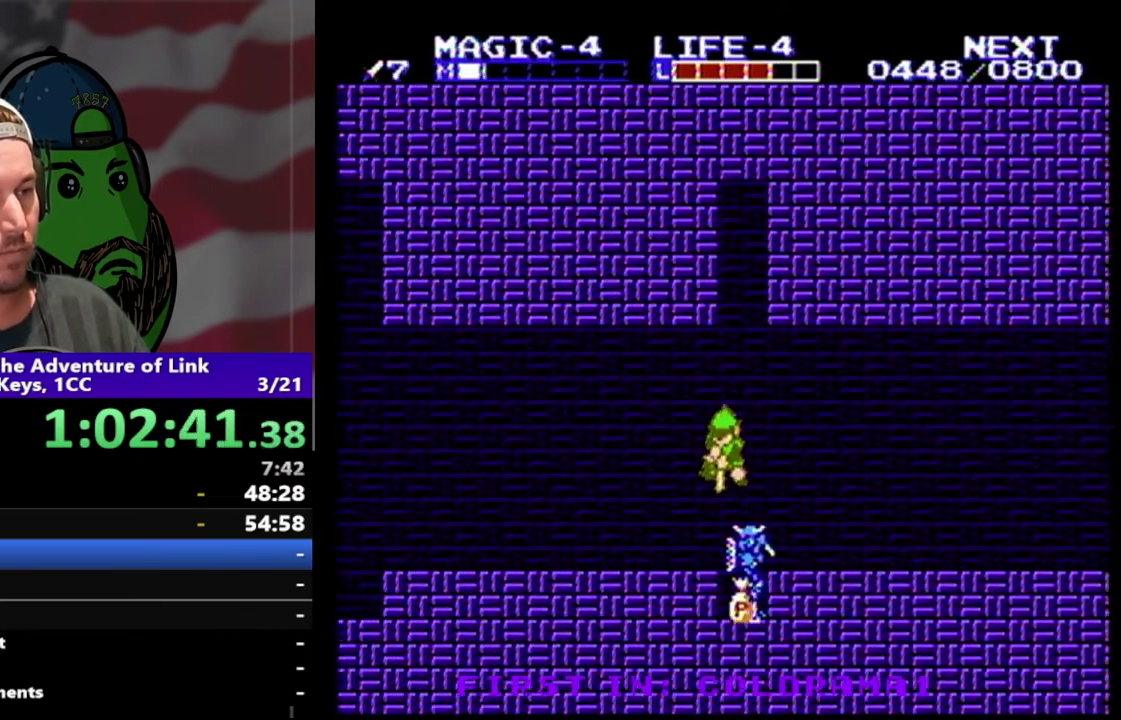
{"buttons": ["DPAD_LEFT"], "events": [[67, "DPAD_DOWN", "up"]]}
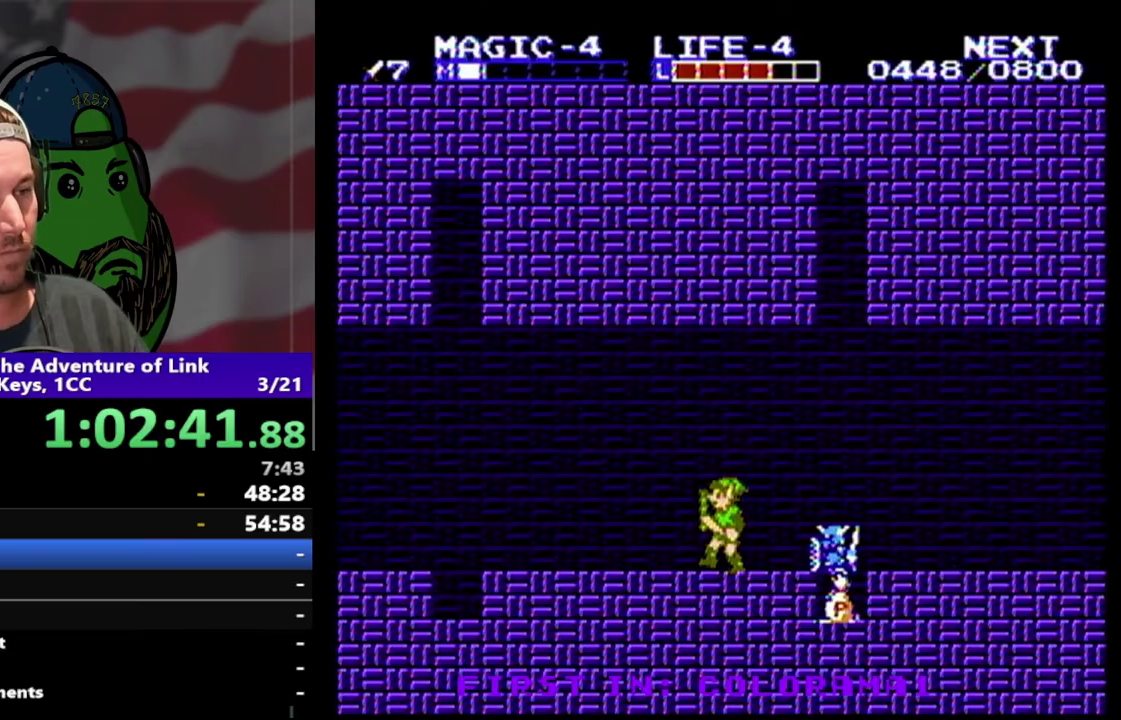
{"buttons": [], "events": [[400, "DPAD_LEFT", "up"]]}
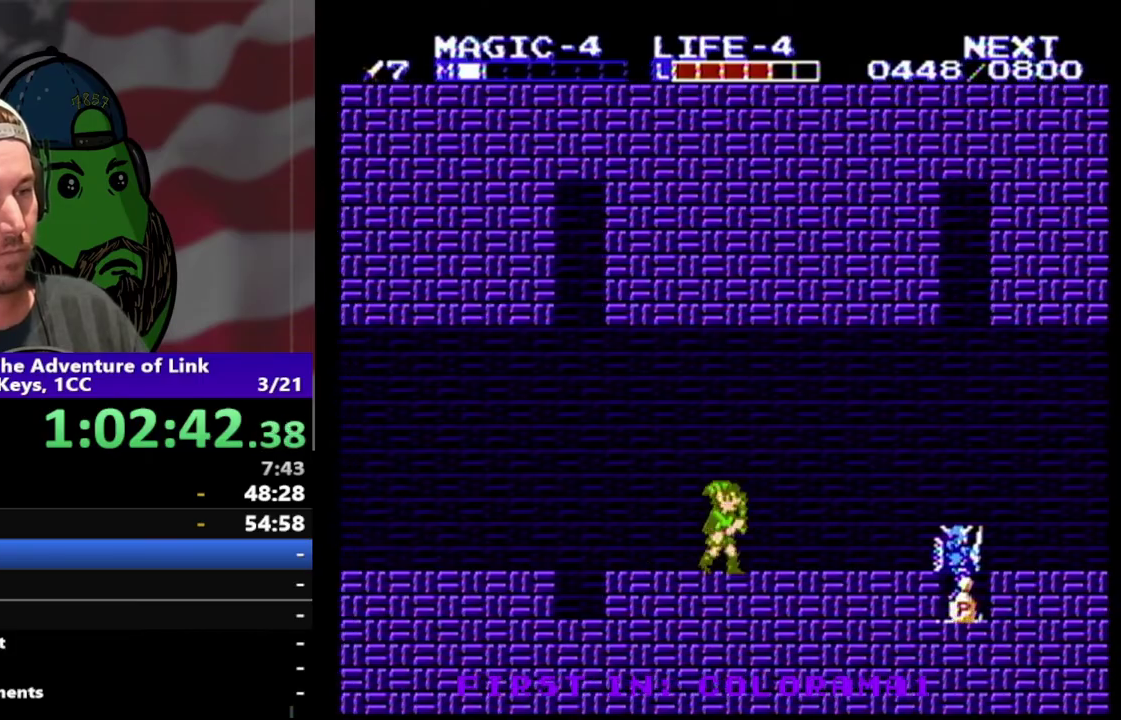
{"buttons": [], "events": [[33, "DPAD_RIGHT", "down"], [167, "DPAD_RIGHT", "up"], [333, "DPAD_LEFT", "down"], [500, "DPAD_LEFT", "up"]]}